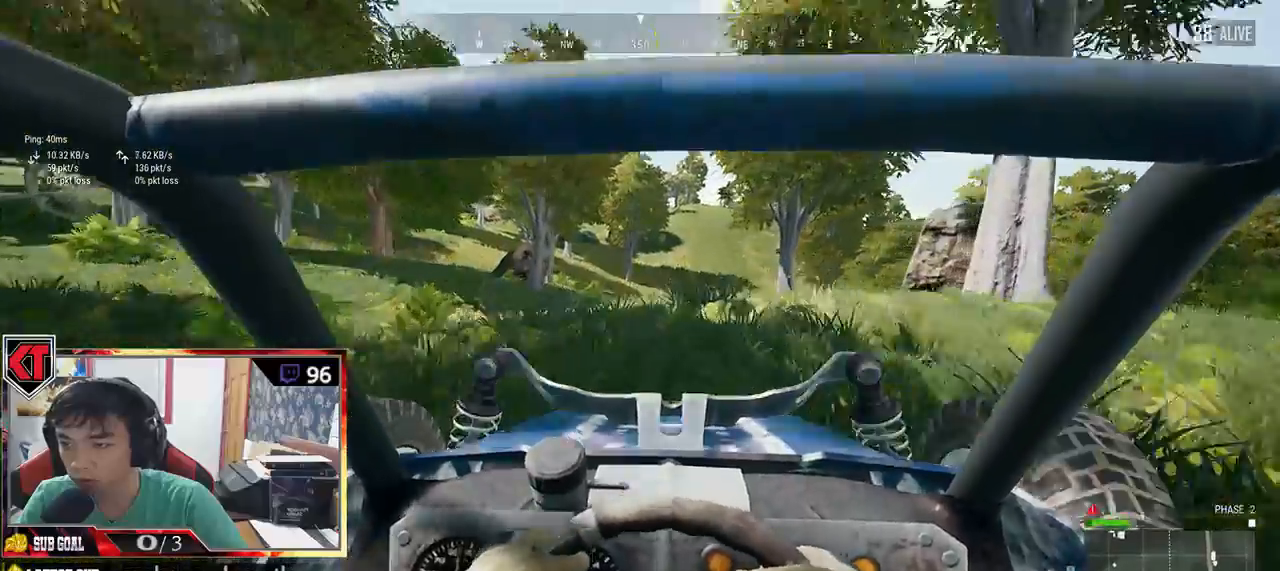
Gameplay with keyboard and mouse; each line is a JSON object with the keys and mouse buttons held at the frame after it. "events" lists presses ("down") and releases ("up") of "a", "c", "ctrl", "d", "e", "f", "q", "r", "s", "shift", "space", "tab", "v", "w", "x", "z", "mouse_left", "mouse_wheel", "mouse_right", "mouse_mb4" and "mouse_mb5" between this image and that frame as [ms after this image, input, new state], when the widget could be followed in between. "mouse_left", "mouse_wheel", "mouse_right", "mouse_mb4", "mouse_mb5" = the "left", "wheel", "right", "mb4", "mb5" buttons of the "mouse" list. No other keys are recorded. "wheel" means that the mouse wheel is clicked or scrolled. Mouse movement is not recorded.
{"keys": ["d", "w"], "mouse": [], "events": [[434, "d", "down"]]}
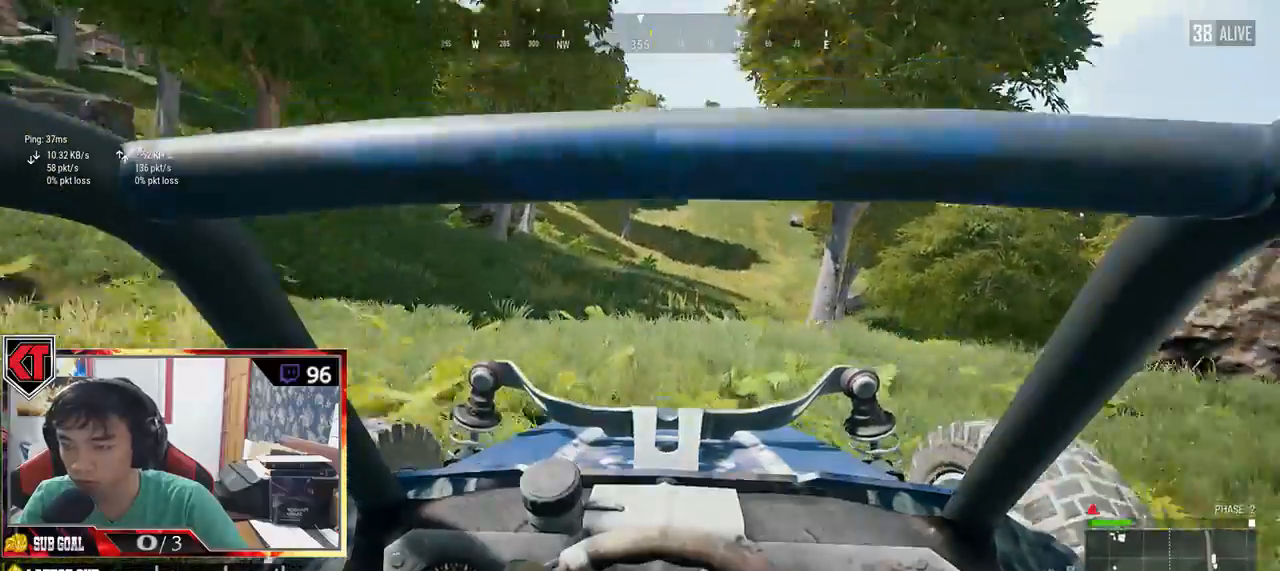
{"keys": ["d", "w"], "mouse": [], "events": [[100, "d", "up"], [334, "d", "down"]]}
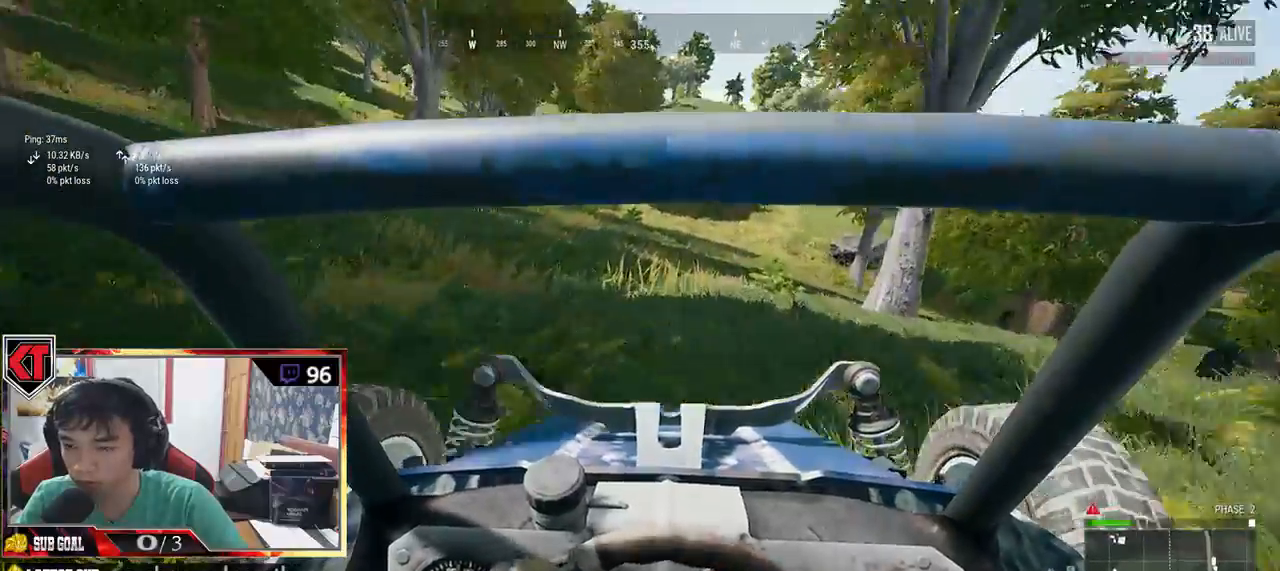
{"keys": ["a", "w"], "mouse": [], "events": [[234, "d", "up"], [484, "a", "down"]]}
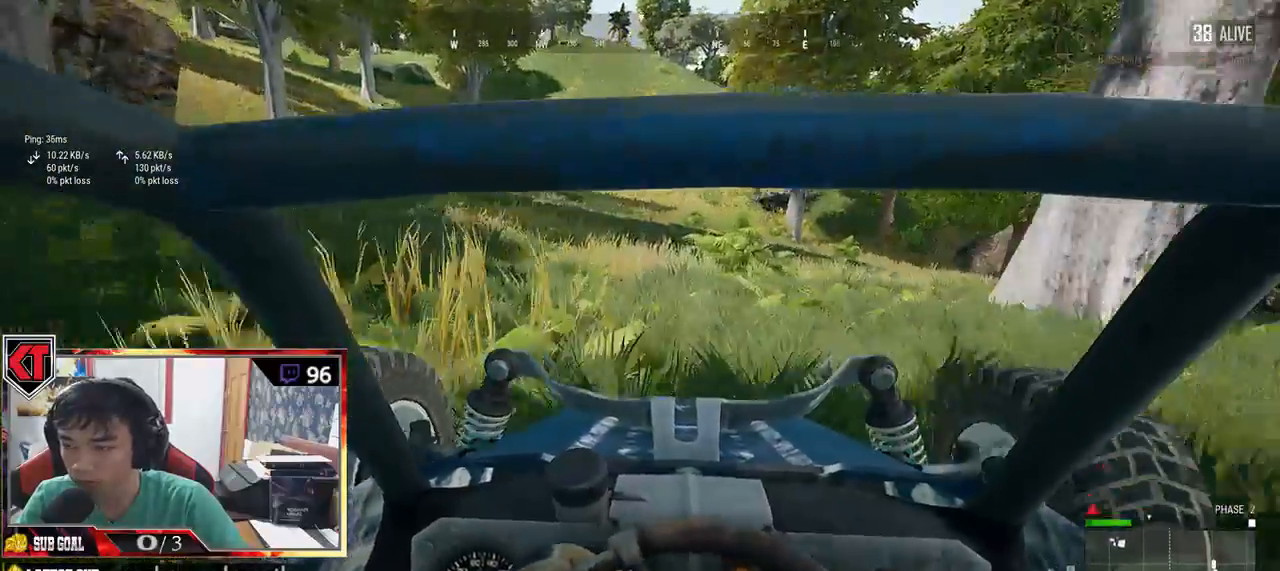
{"keys": ["d", "w"], "mouse": [], "events": [[184, "a", "up"], [184, "d", "down"]]}
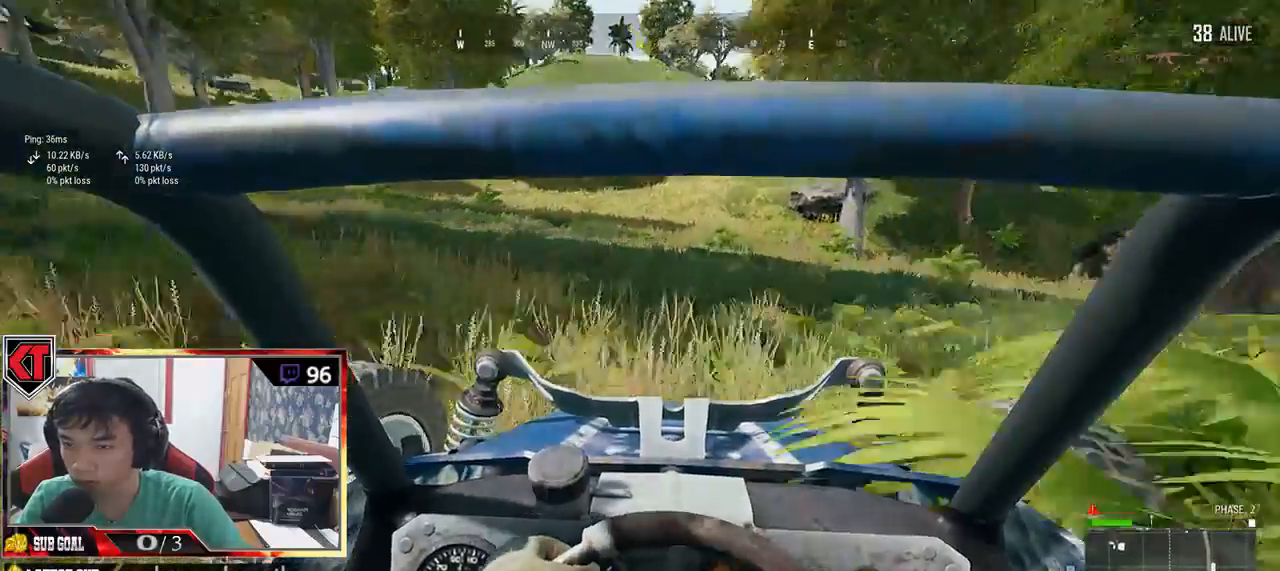
{"keys": ["d", "w"], "mouse": [], "events": []}
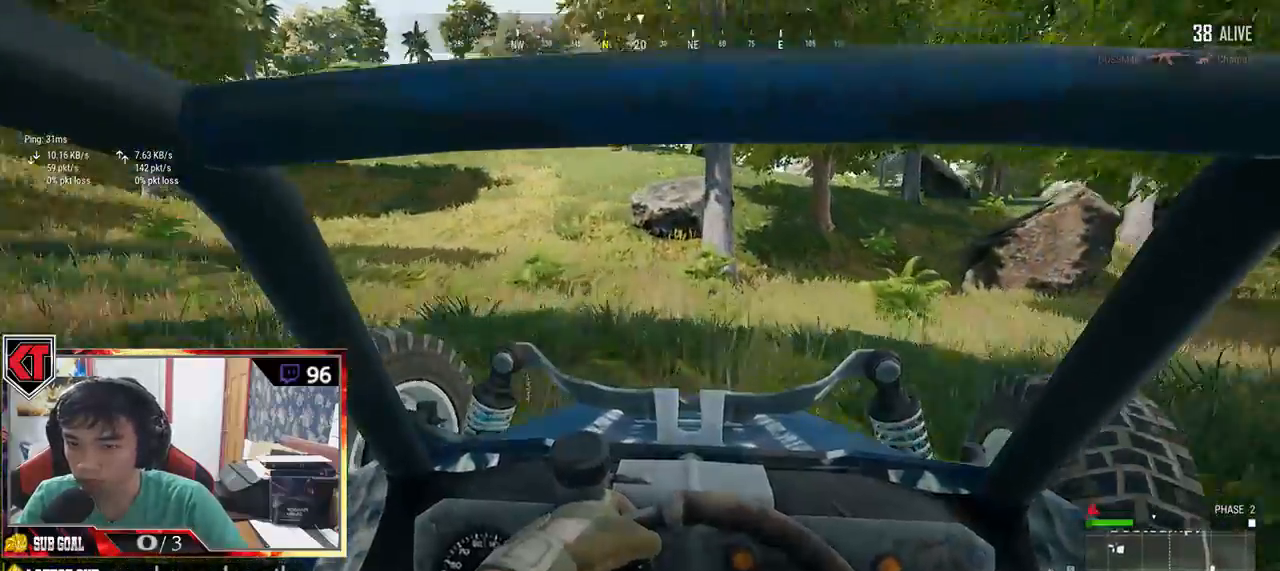
{"keys": ["w"], "mouse": [], "events": [[200, "d", "up"]]}
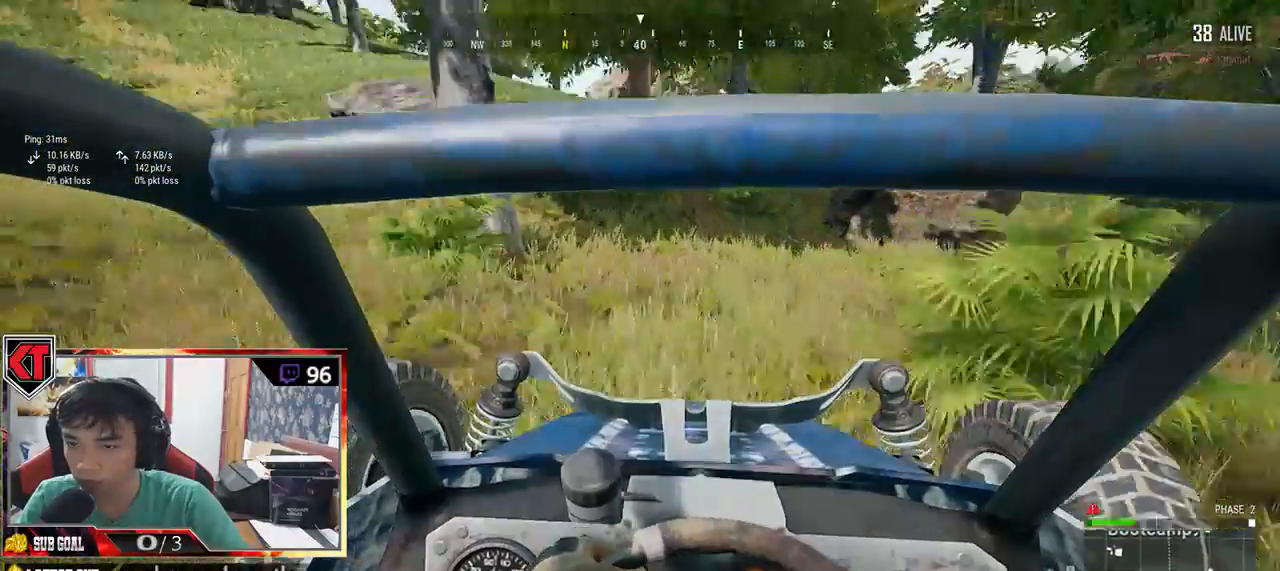
{"keys": ["d"], "mouse": [], "events": [[50, "a", "down"], [217, "a", "up"], [250, "d", "down"], [484, "w", "up"]]}
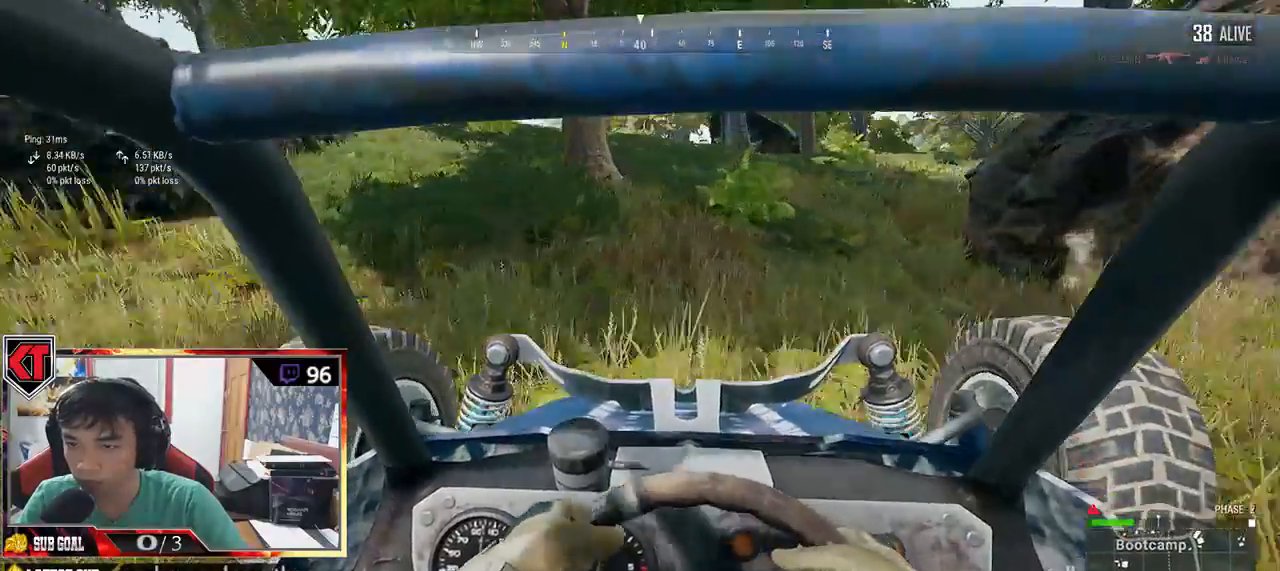
{"keys": ["d", "space"], "mouse": [], "events": [[84, "space", "down"]]}
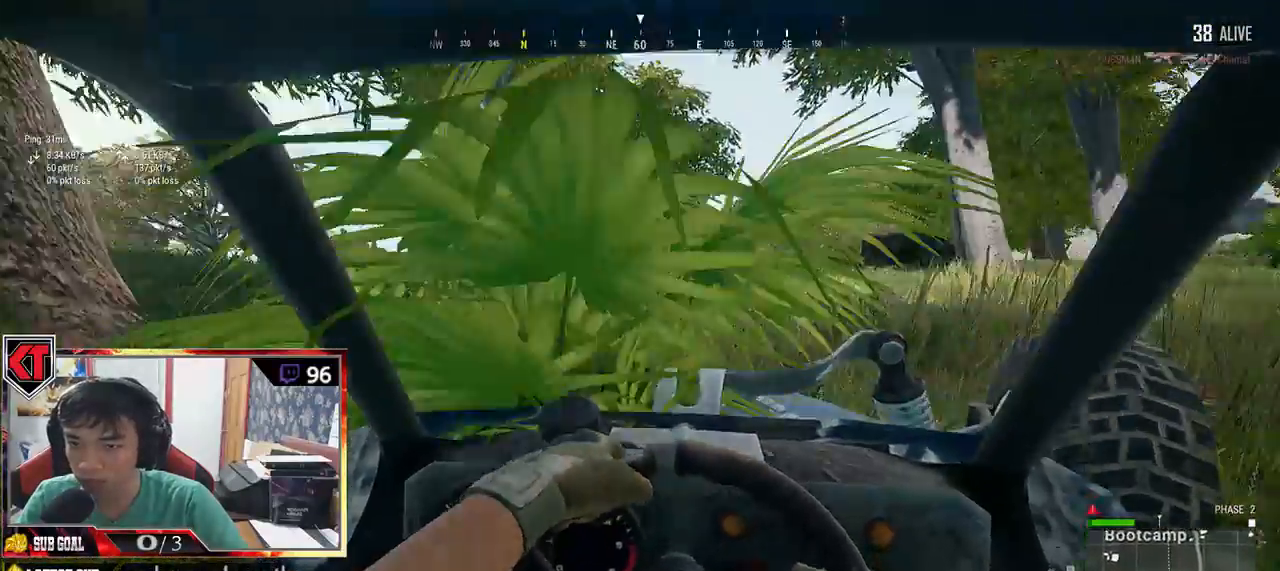
{"keys": ["d", "space"], "mouse": [], "events": []}
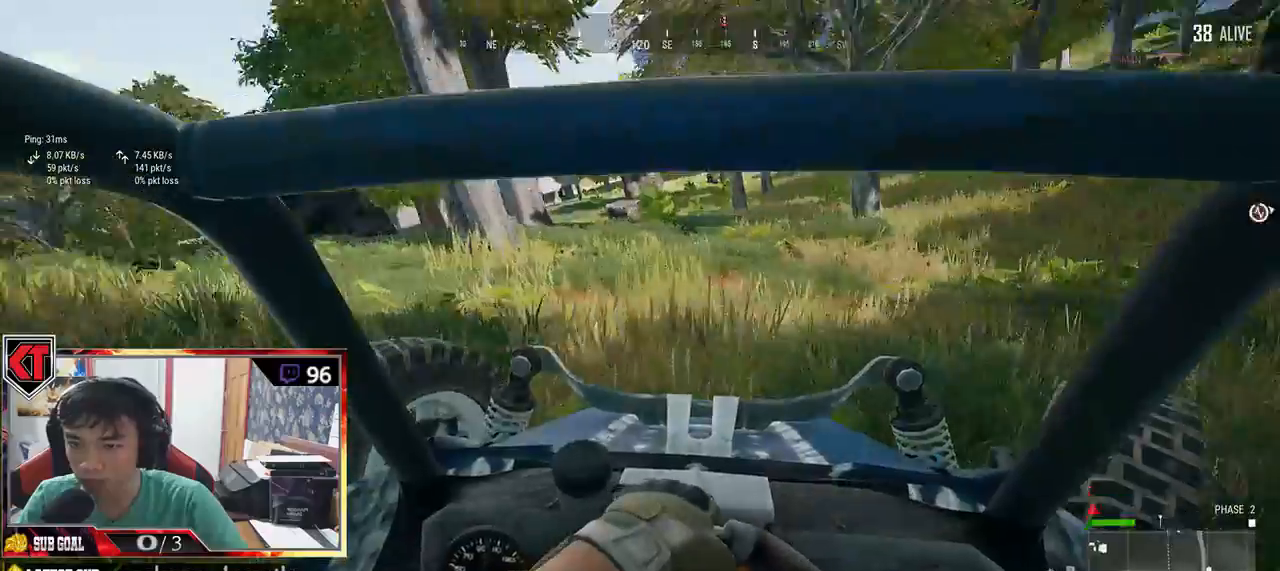
{"keys": ["space"], "mouse": [], "events": [[84, "d", "up"]]}
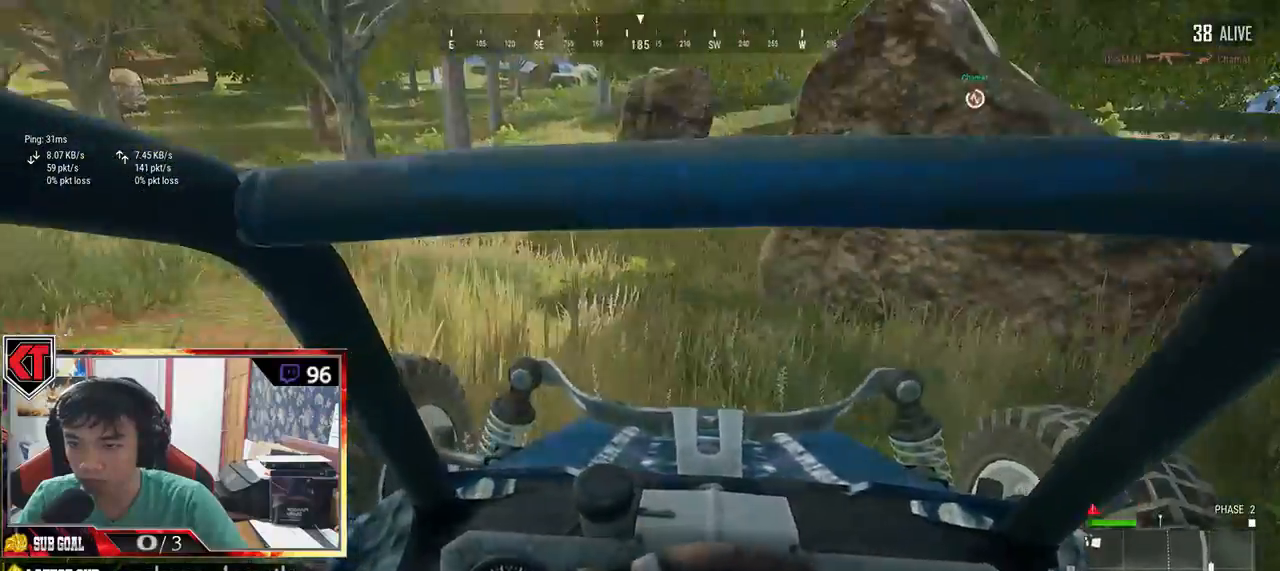
{"keys": ["w"], "mouse": [], "events": [[84, "f", "down"], [84, "space", "up"], [167, "a", "down"], [184, "f", "up"], [334, "w", "down"], [500, "a", "up"]]}
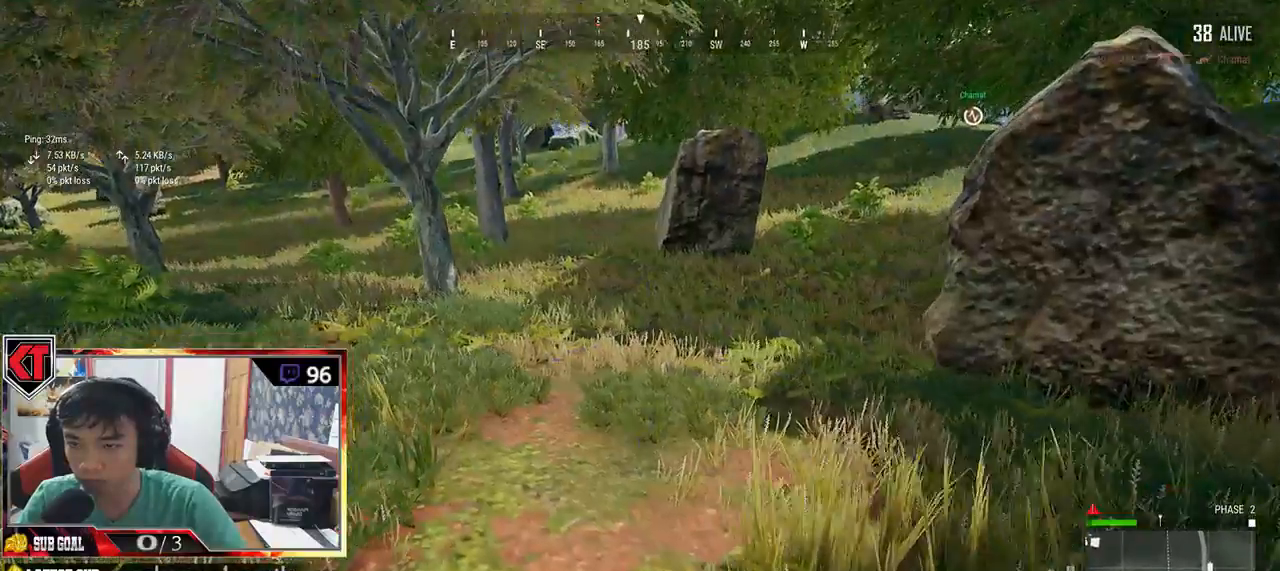
{"keys": ["shift", "w"], "mouse": [], "events": [[134, "shift", "down"]]}
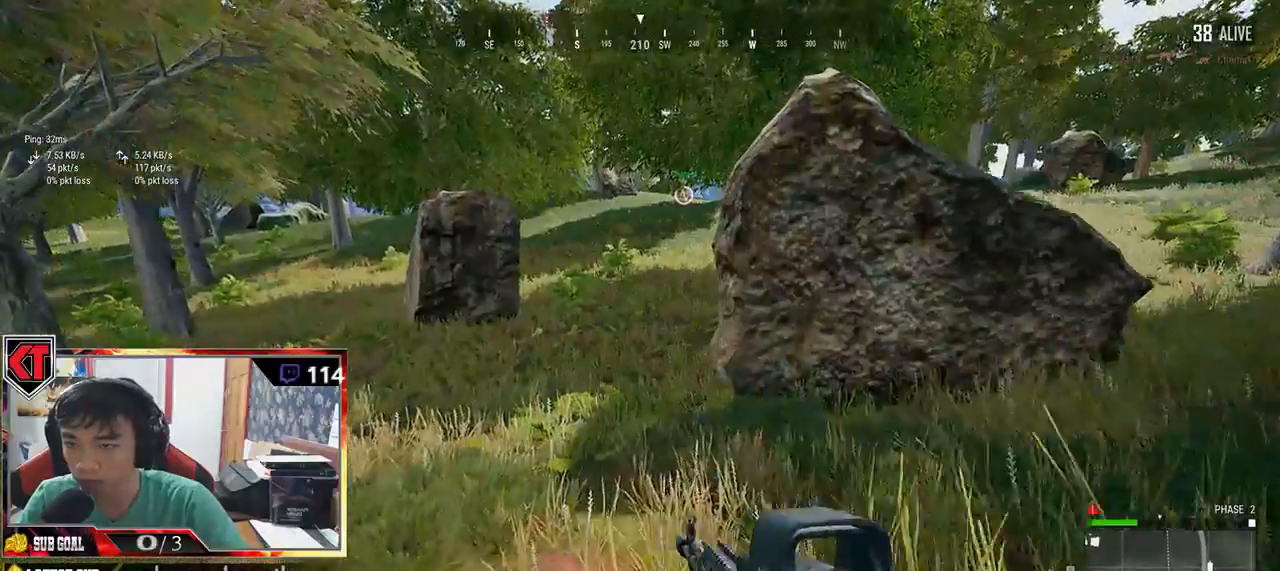
{"keys": ["d", "shift", "w"], "mouse": [], "events": [[150, "d", "down"]]}
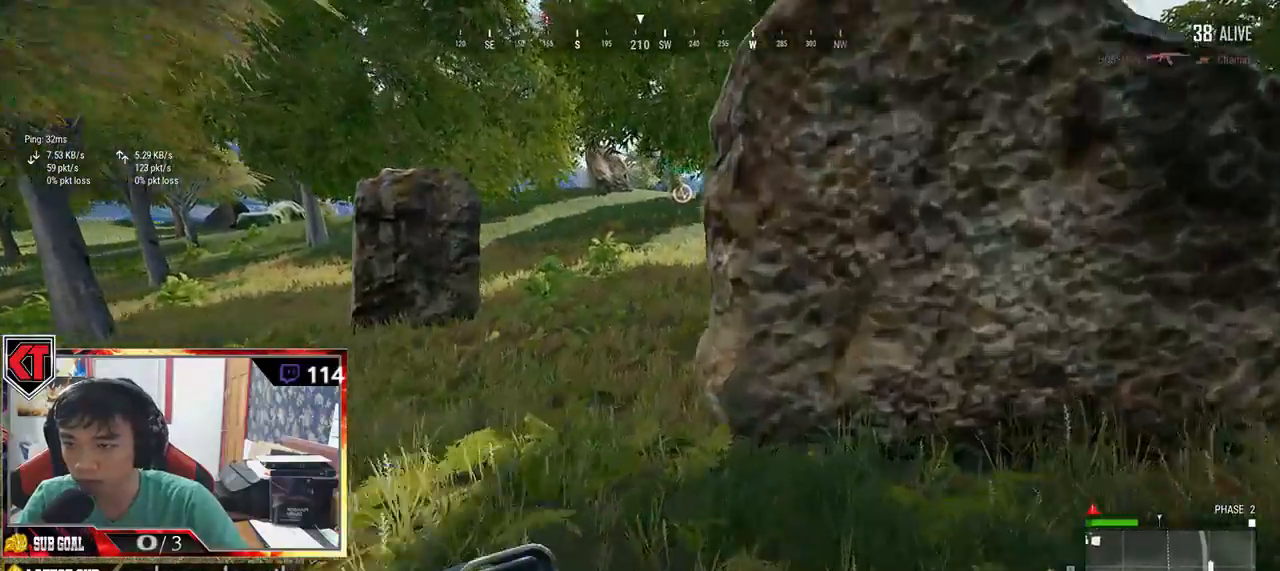
{"keys": ["w"], "mouse": [], "events": [[50, "d", "up"], [84, "shift", "up"], [250, "a", "down"], [450, "a", "up"]]}
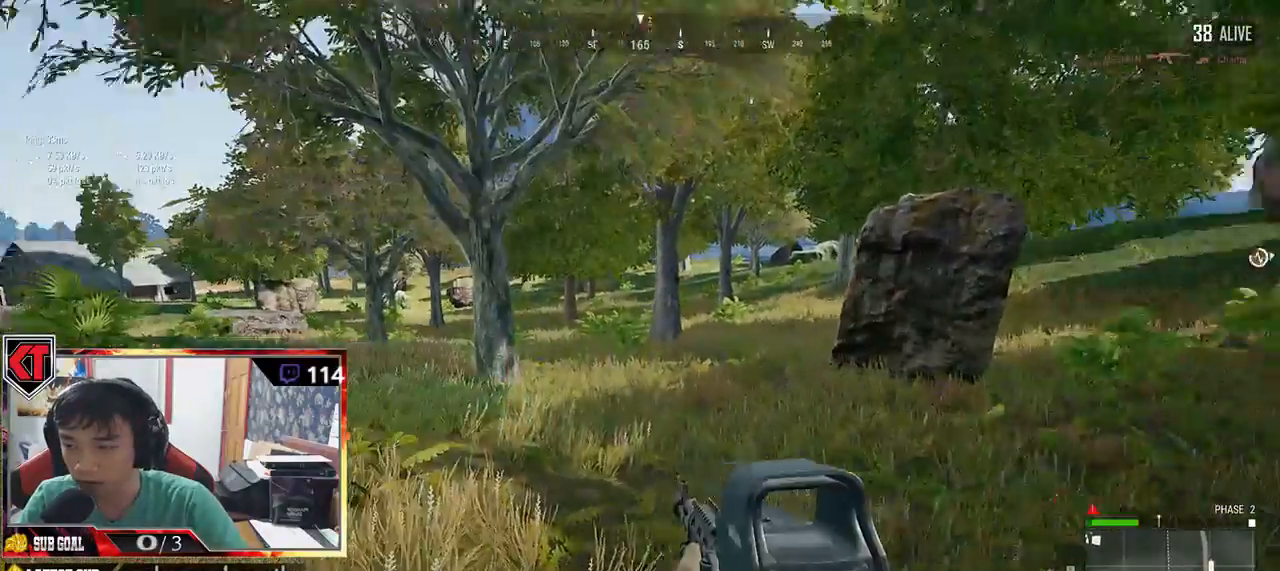
{"keys": ["shift", "w"], "mouse": [], "events": [[50, "shift", "down"]]}
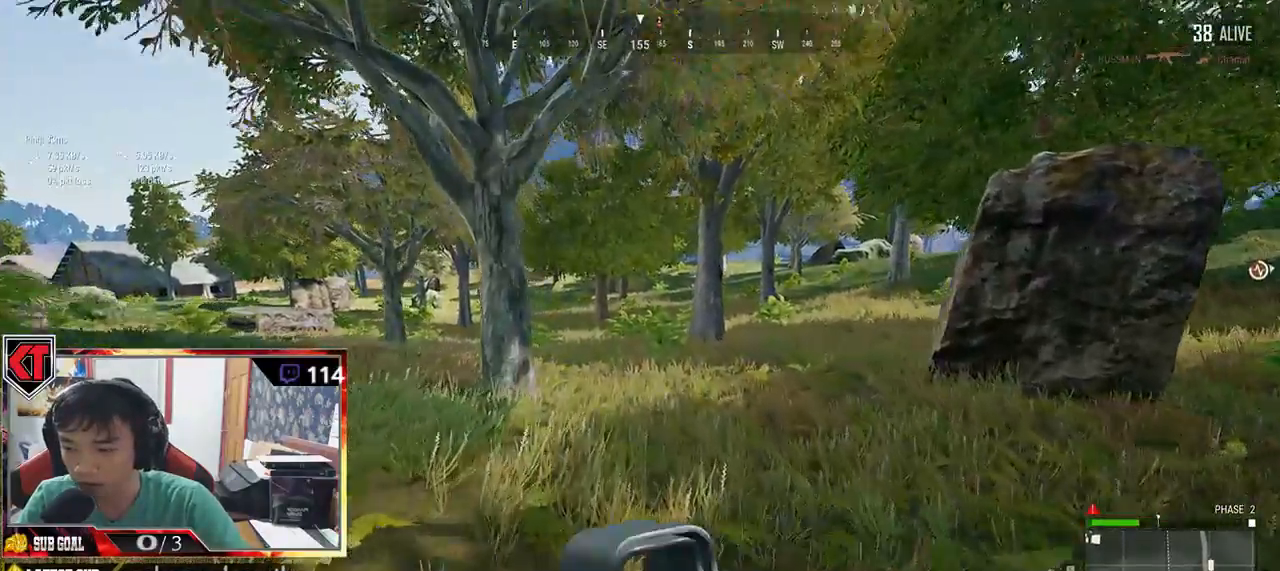
{"keys": ["shift", "w"], "mouse": [], "events": [[184, "space", "down"], [417, "space", "up"]]}
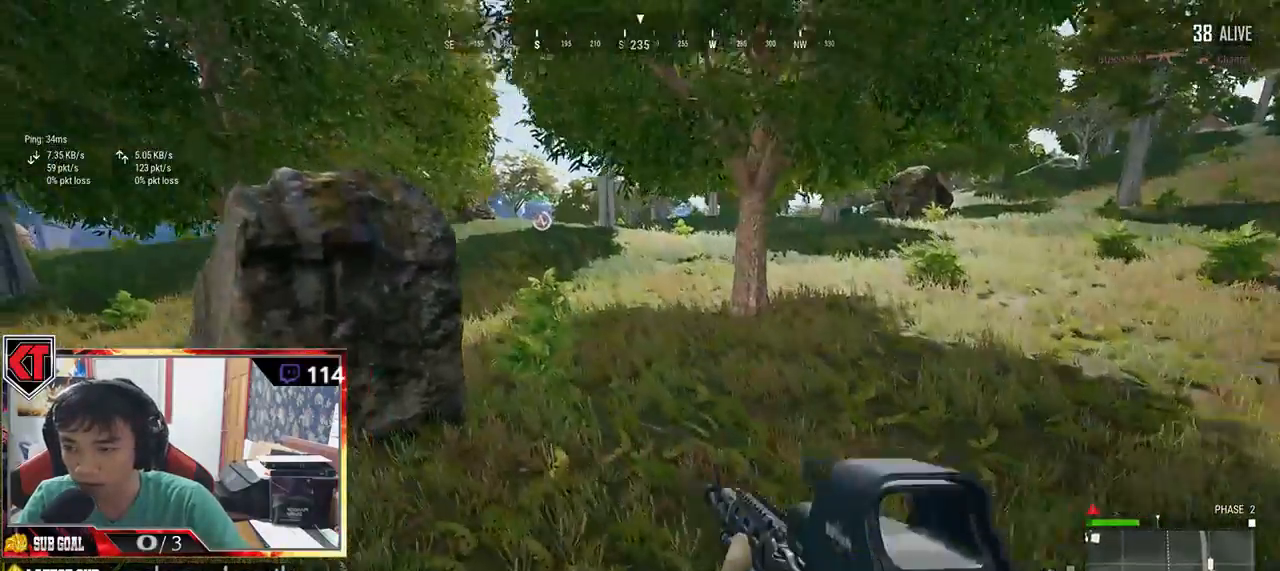
{"keys": ["shift", "w"], "mouse": [], "events": []}
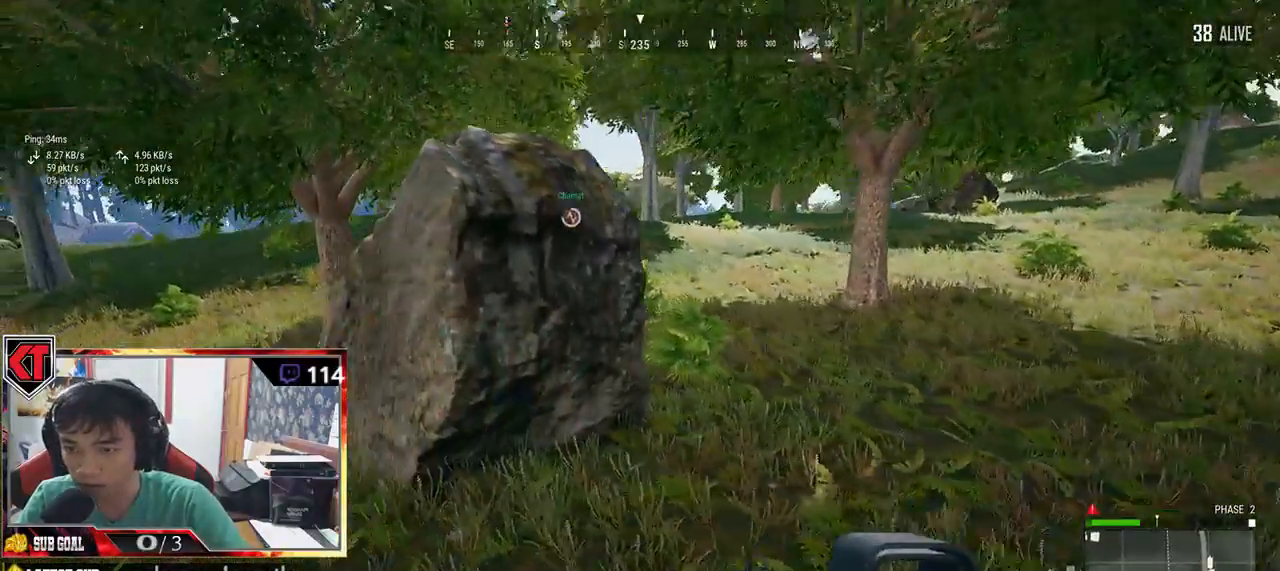
{"keys": ["shift", "w"], "mouse": [], "events": []}
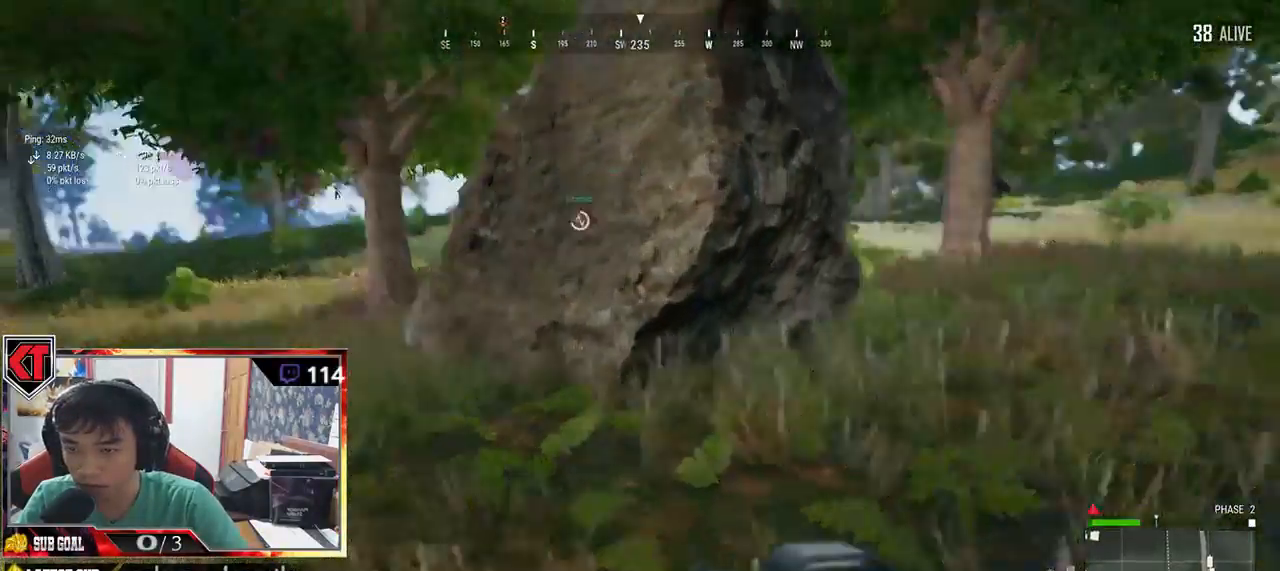
{"keys": ["shift", "w"], "mouse": [], "events": []}
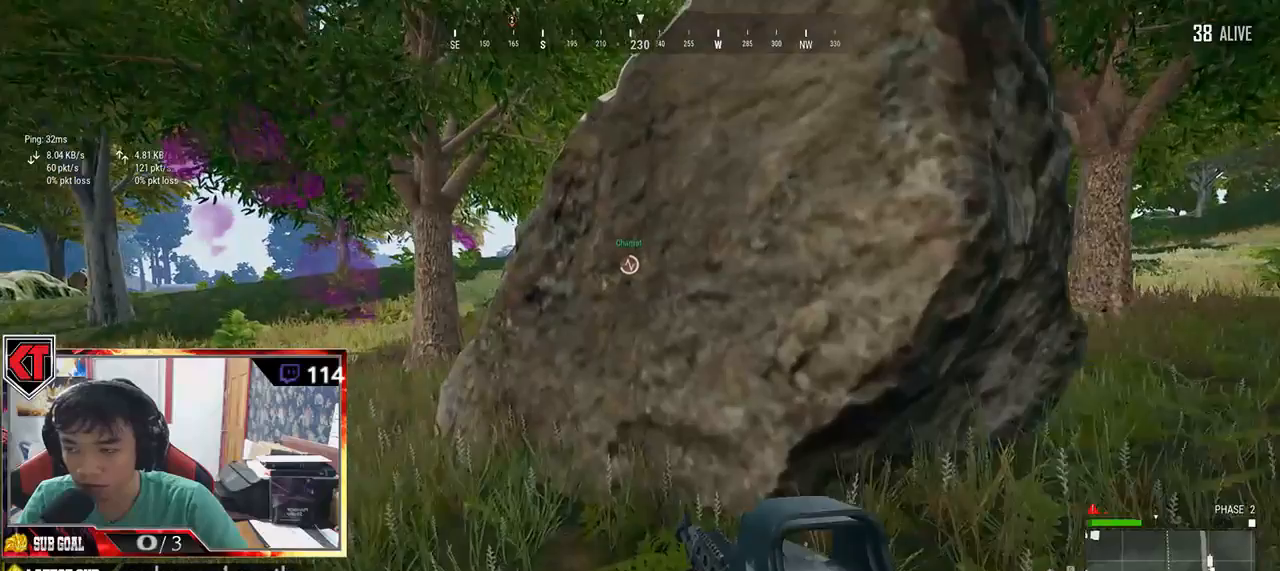
{"keys": [], "mouse": [], "events": [[17, "shift", "up"], [150, "a", "down"], [150, "w", "up"], [234, "a", "up"], [334, "tab", "down"], [450, "tab", "up"]]}
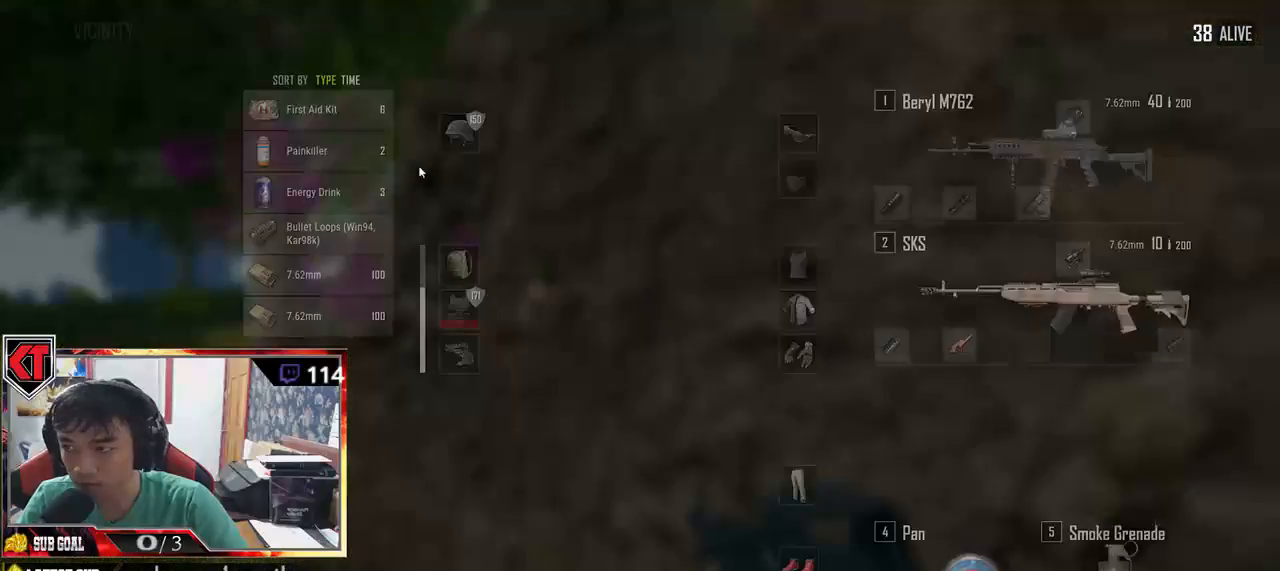
{"keys": [], "mouse": [], "events": [[234, "mouse_right", "down"], [300, "mouse_right", "up"], [334, "tab", "down"], [434, "tab", "up"]]}